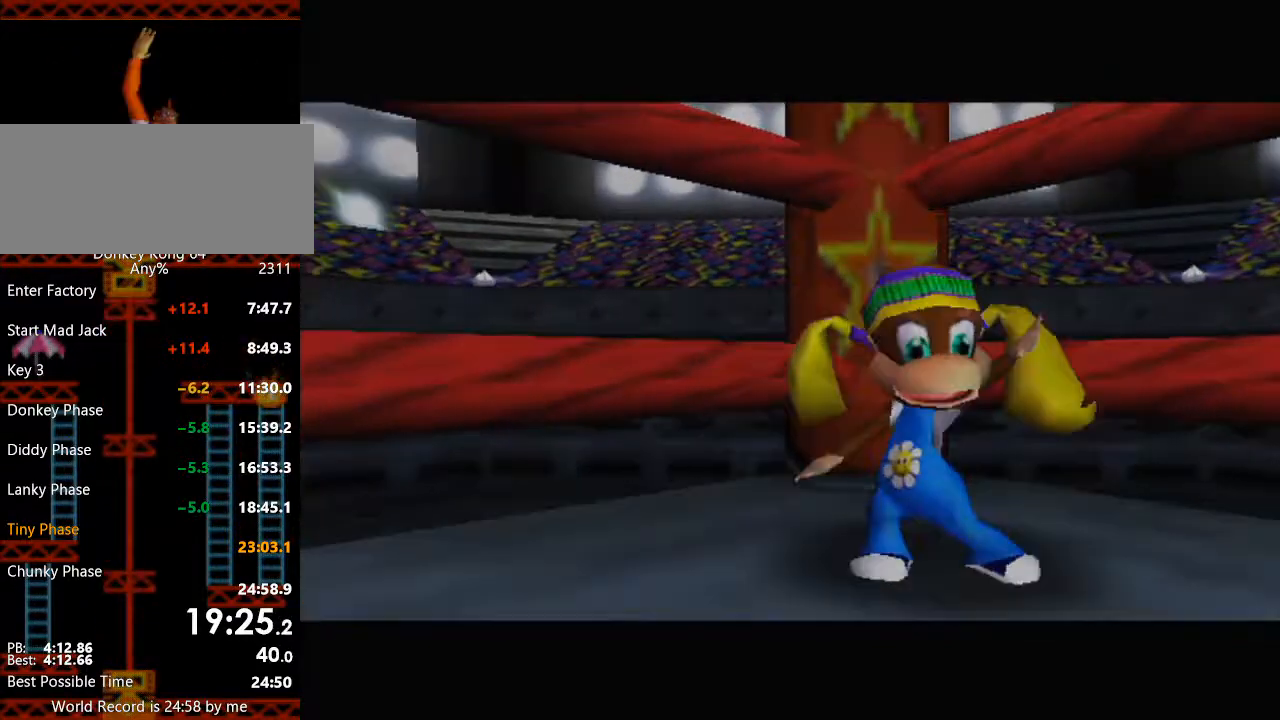
Gameplay with a controller (Nintendo layout); each line is a JSON object with the inputs held at the frame after it (dt_ms = milliseconds from this image to that frame). "button_events" lists button changes between this image and that frame as [ms after this image, input, new state], when the widget could be followed in between (sticks are given only as held states). Not read: L3 R3 START Z.
{"dt_ms": 500, "buttons": [], "left_stick": "center", "button_events": [[100, "R1", "up"]]}
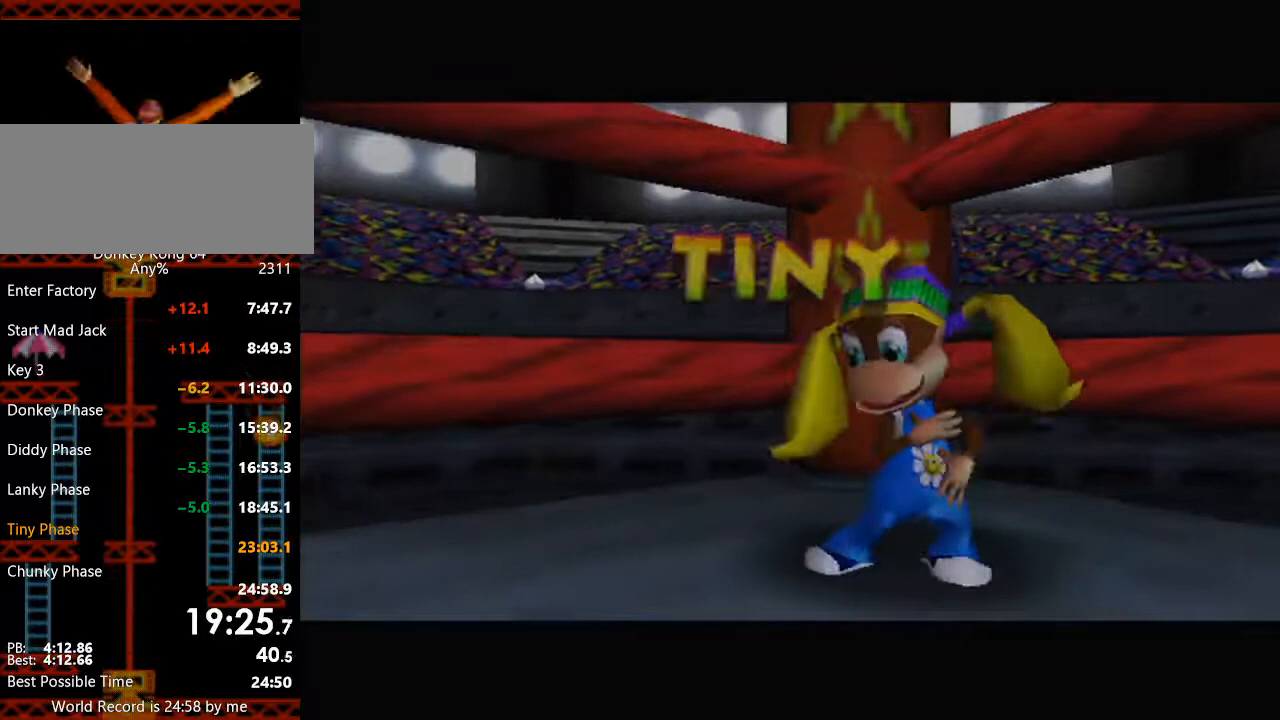
{"dt_ms": 500, "buttons": [], "left_stick": "center", "button_events": []}
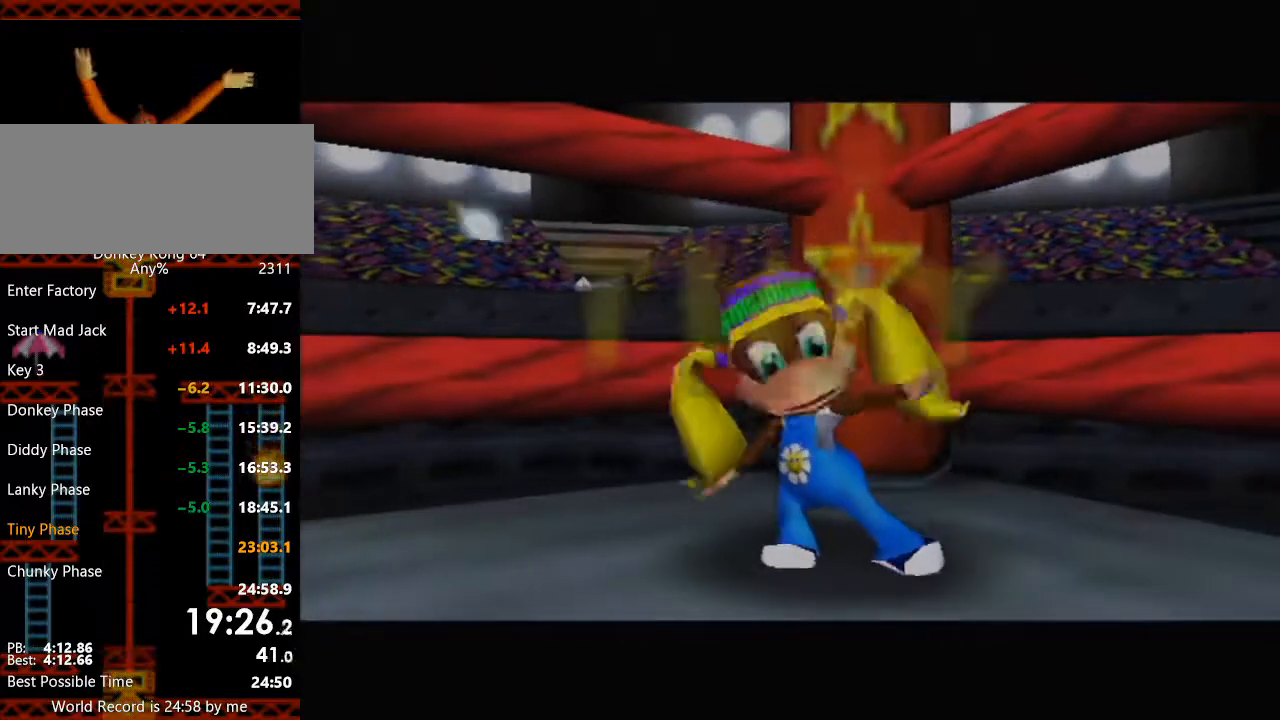
{"dt_ms": 500, "buttons": [], "left_stick": "center", "button_events": []}
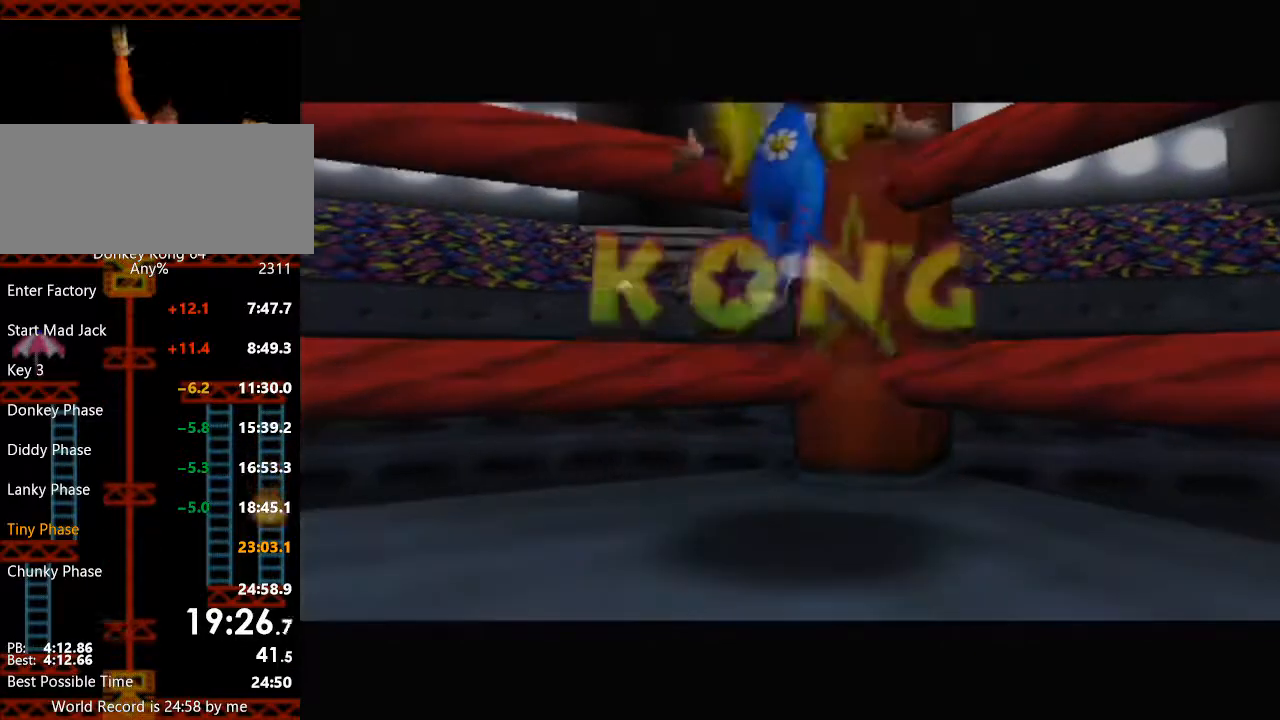
{"dt_ms": 500, "buttons": [], "left_stick": "center", "button_events": [[33, "R1", "down"], [200, "R1", "up"]]}
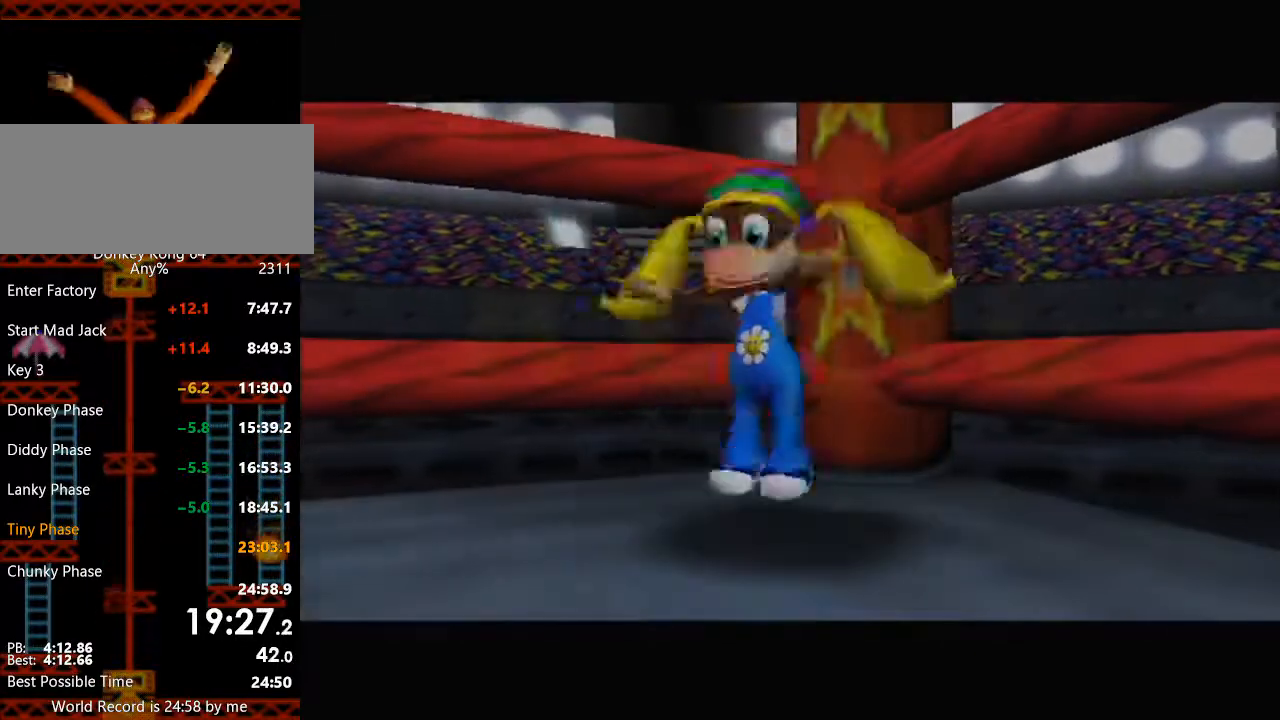
{"dt_ms": 1000, "buttons": [], "left_stick": "center", "button_events": []}
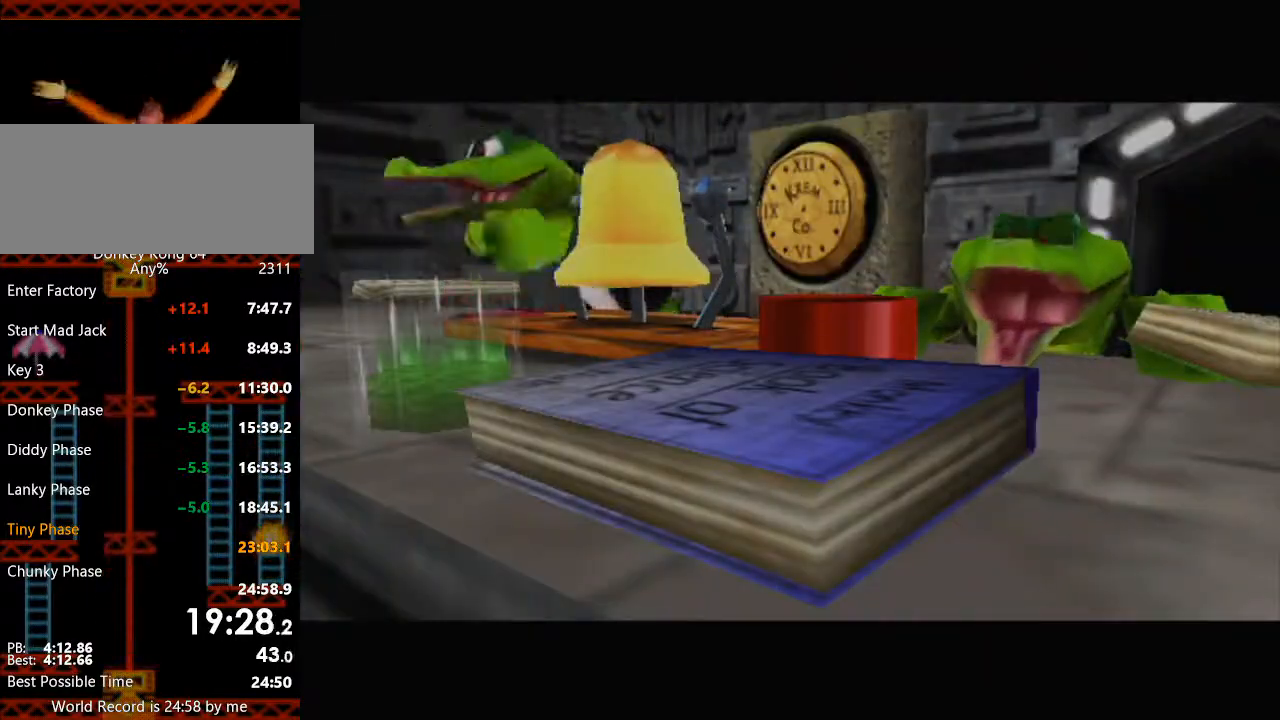
{"dt_ms": 500, "buttons": [], "left_stick": "center", "button_events": [[133, "R1", "down"], [333, "R1", "up"]]}
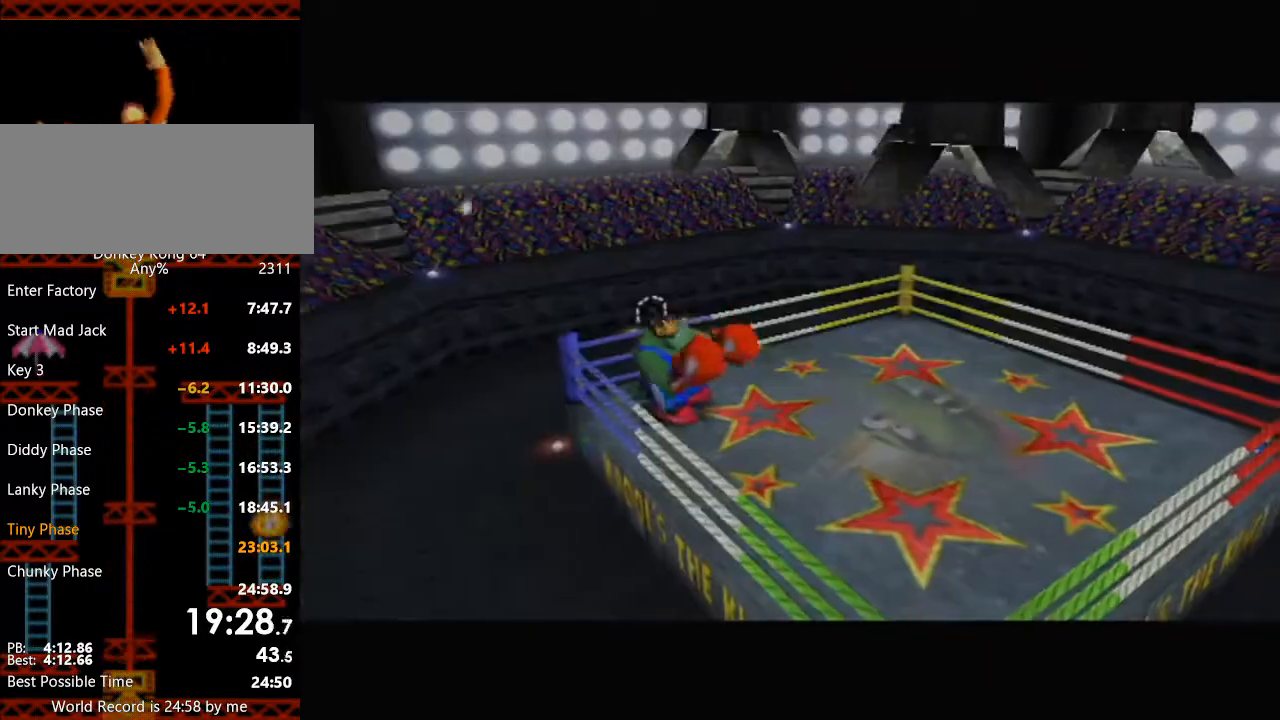
{"dt_ms": 500, "buttons": [], "left_stick": "center", "button_events": []}
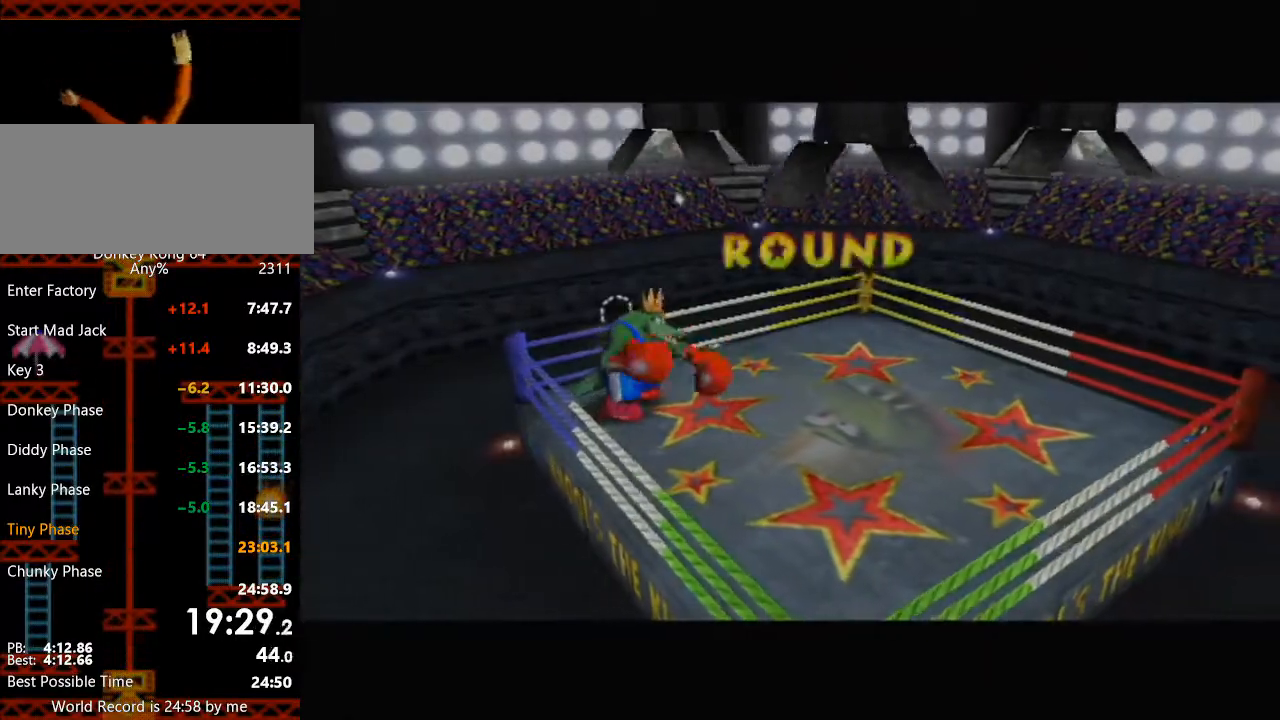
{"dt_ms": 500, "buttons": [], "left_stick": "center", "button_events": []}
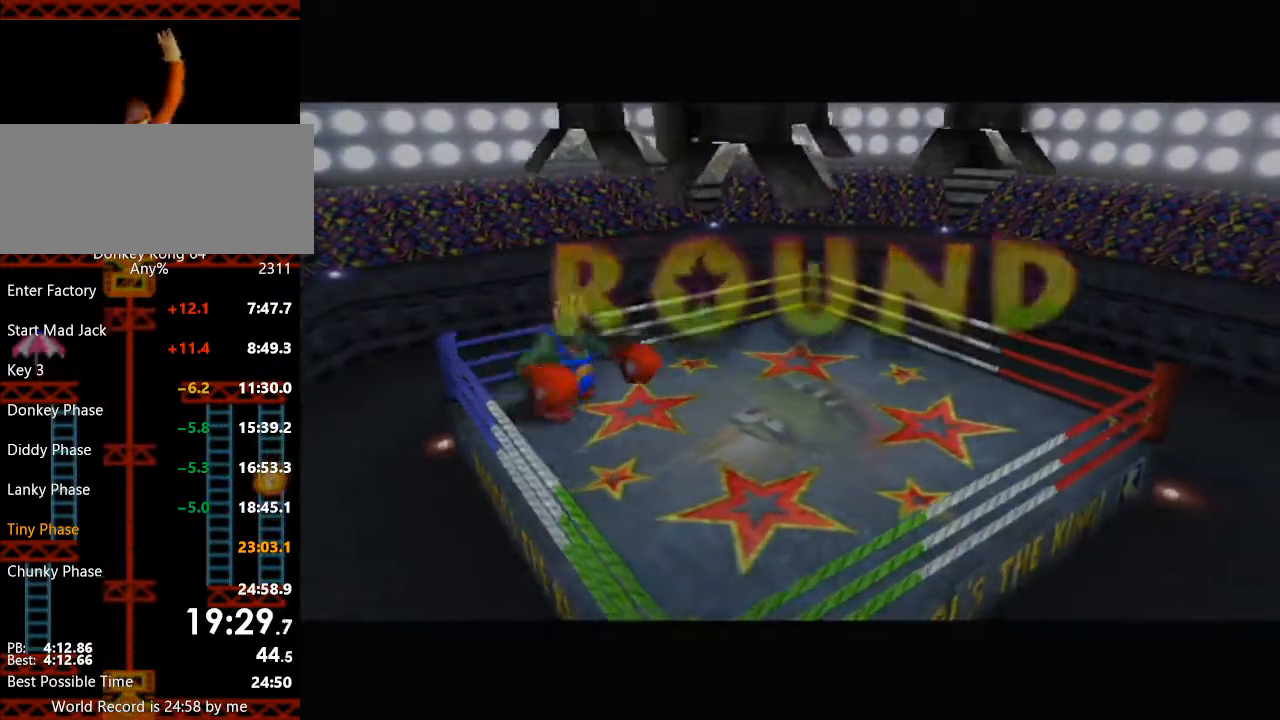
{"dt_ms": 500, "buttons": [], "left_stick": "center", "button_events": [[267, "R1", "down"], [433, "R1", "up"]]}
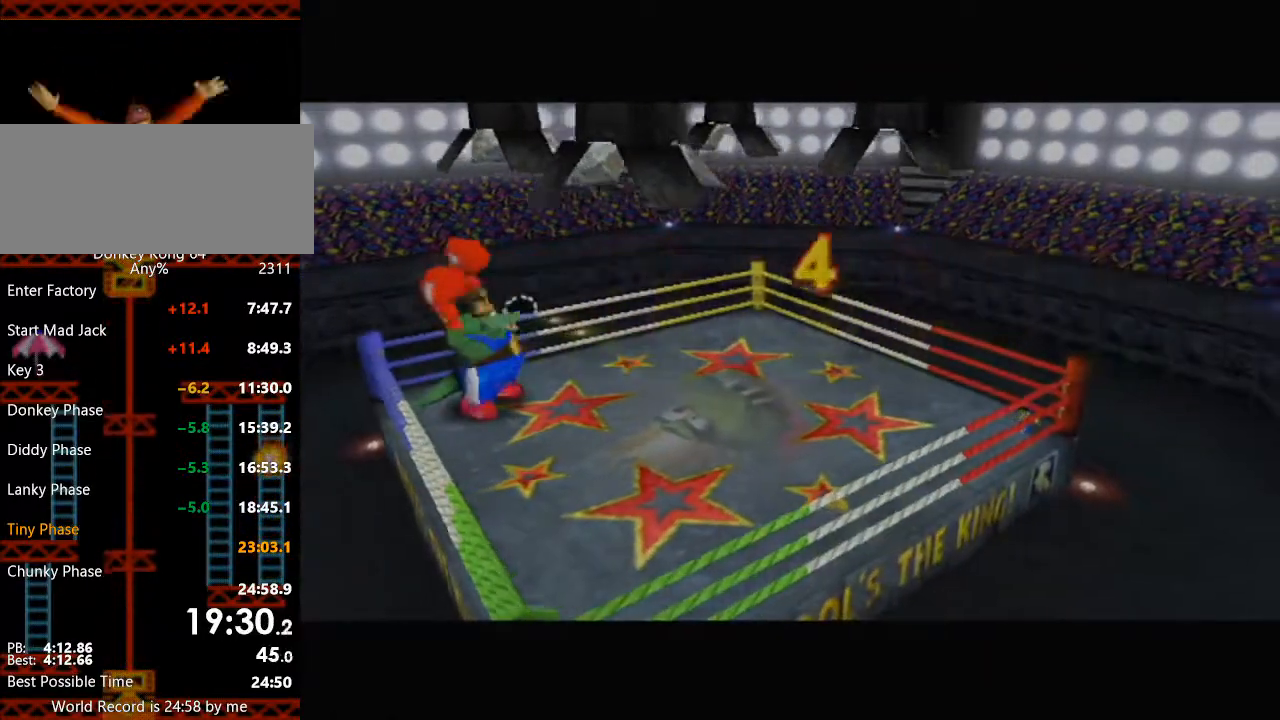
{"dt_ms": 500, "buttons": [], "left_stick": "center", "button_events": []}
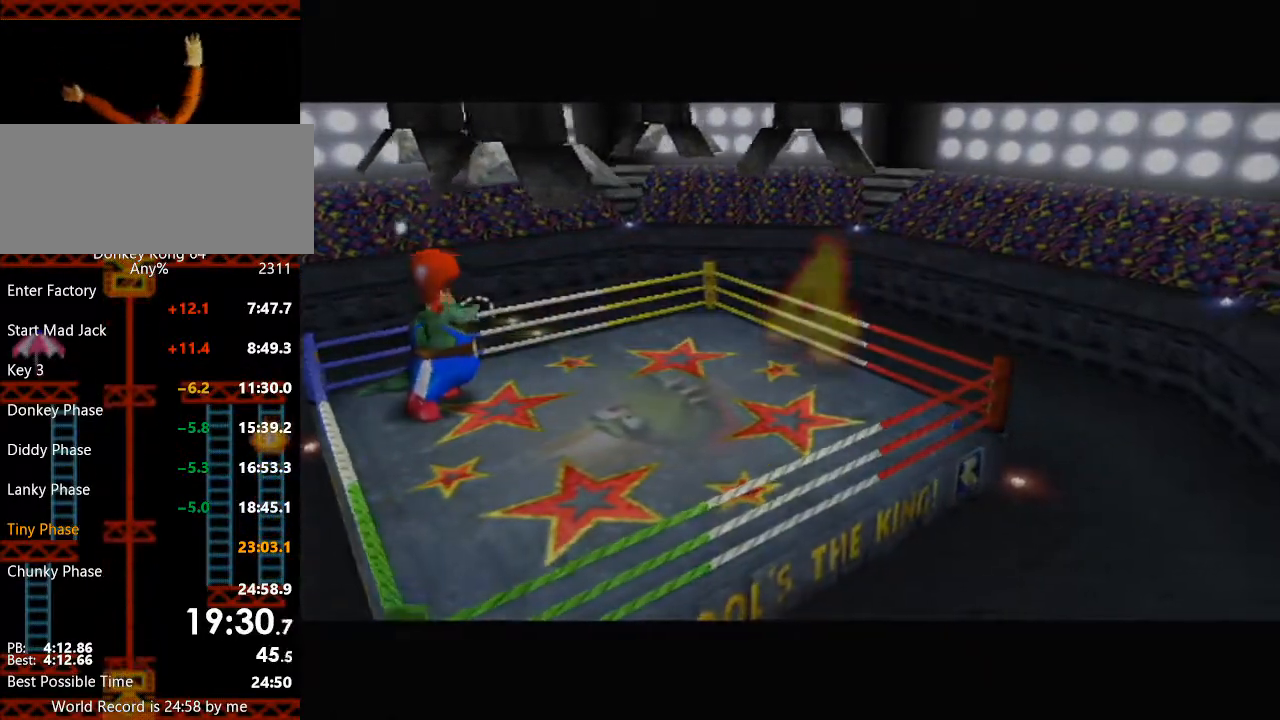
{"dt_ms": 500, "buttons": [], "left_stick": "up", "button_events": []}
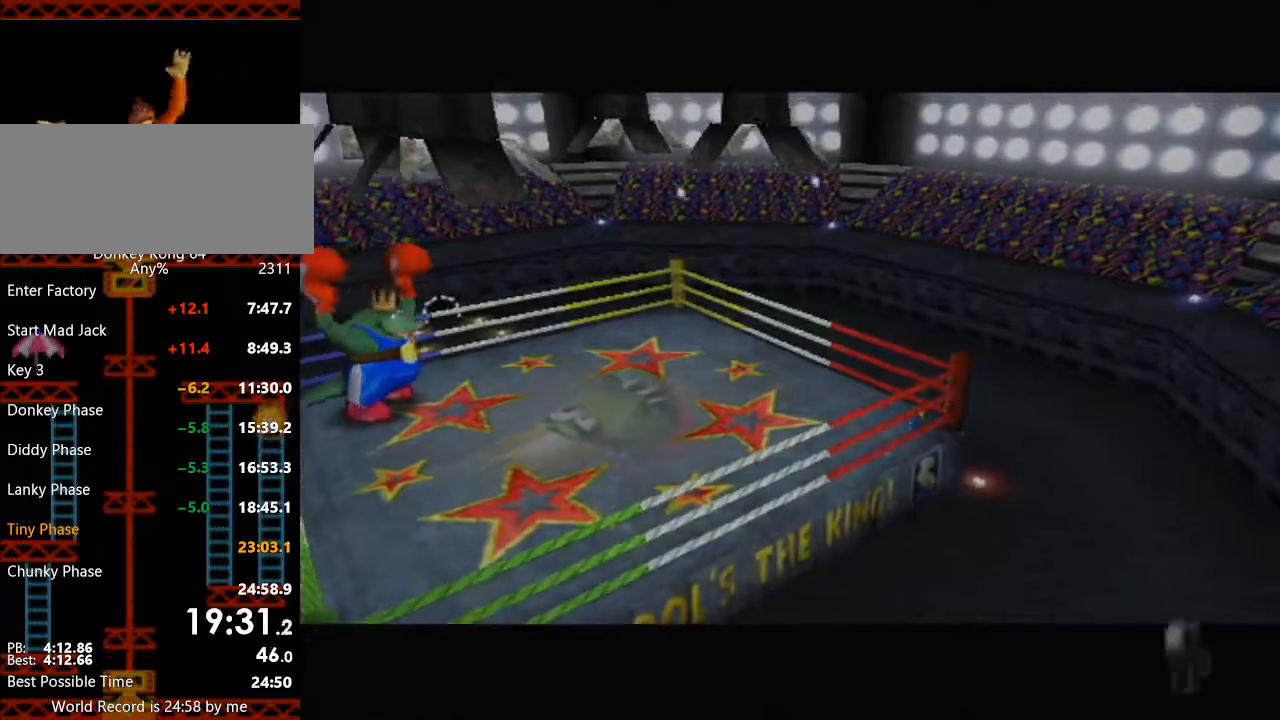
{"dt_ms": 500, "buttons": ["R1"], "left_stick": "down-left", "button_events": [[367, "R1", "down"]]}
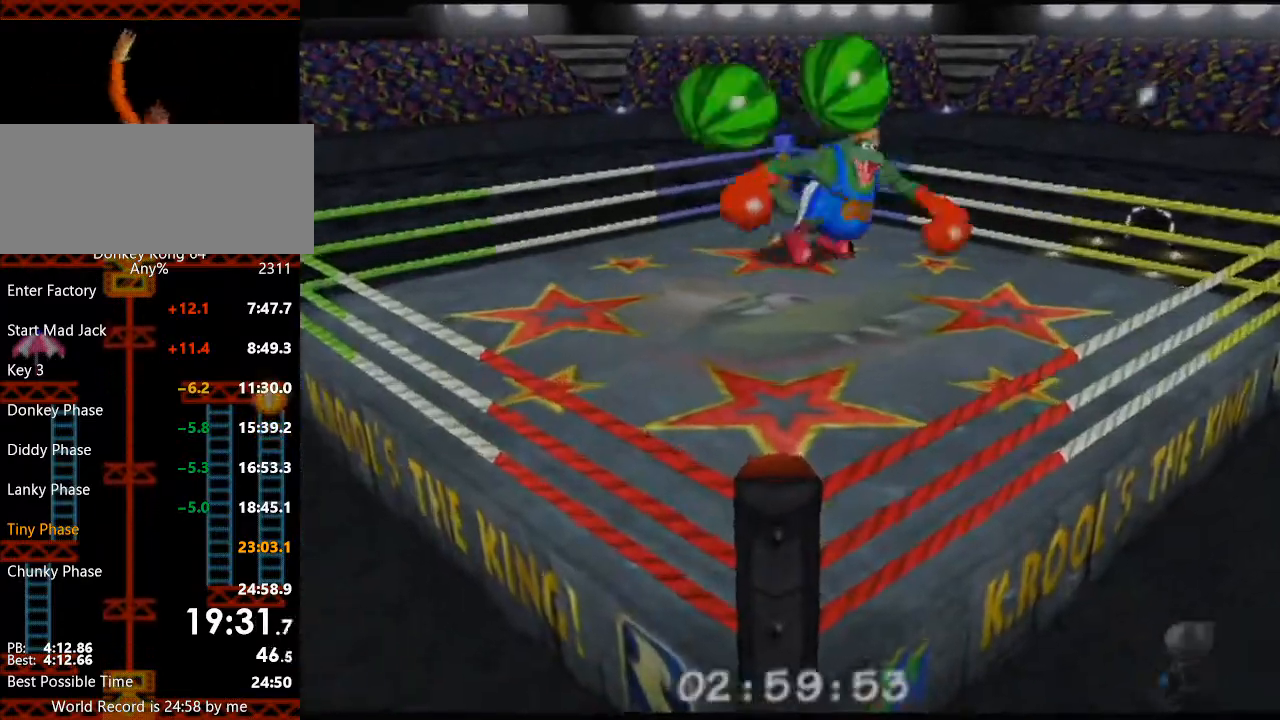
{"dt_ms": 500, "buttons": [], "left_stick": "center", "button_events": [[33, "R1", "up"], [167, "A", "down"], [433, "A", "up"]]}
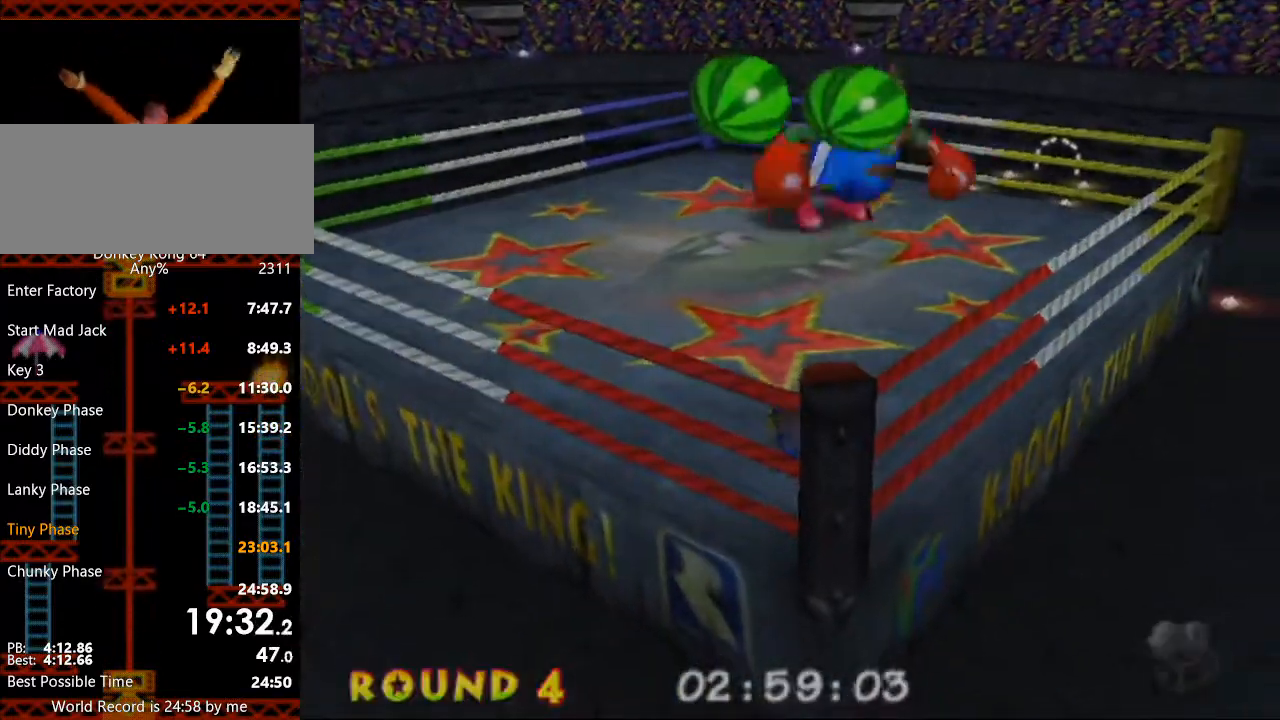
{"dt_ms": 500, "buttons": [], "left_stick": "up", "button_events": []}
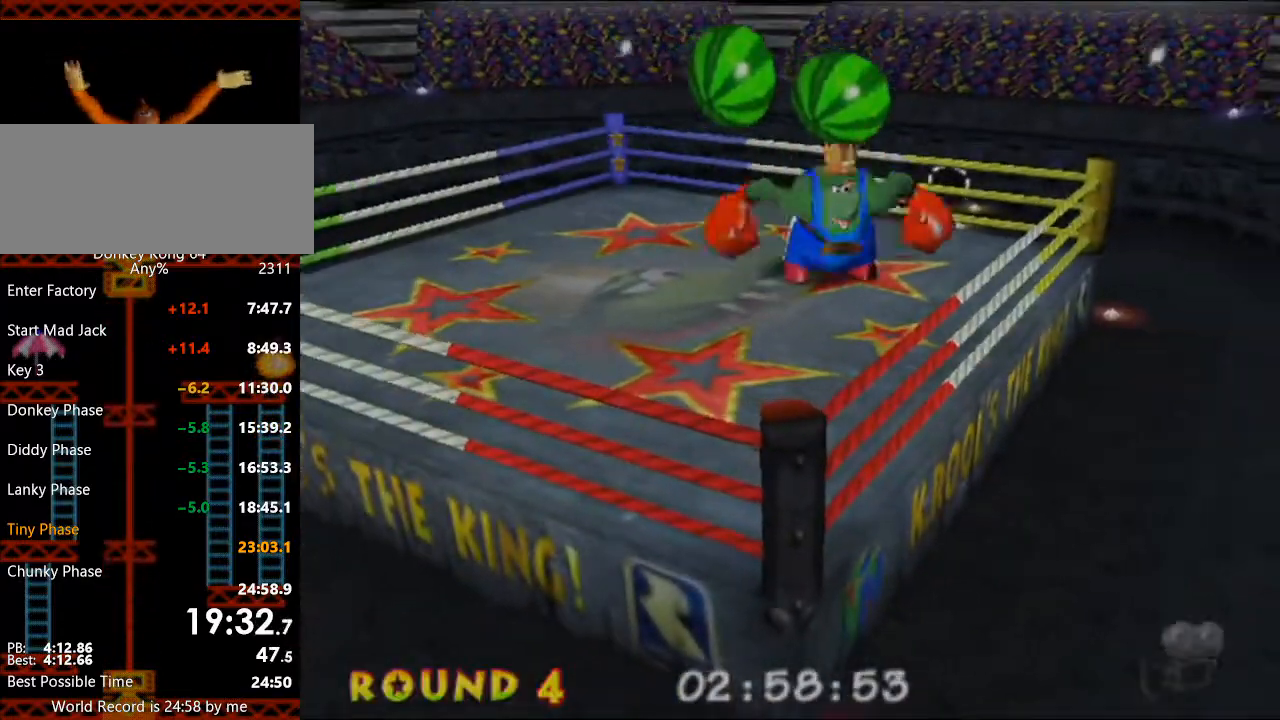
{"dt_ms": 500, "buttons": ["R1"], "left_stick": "down", "button_events": [[467, "R1", "down"]]}
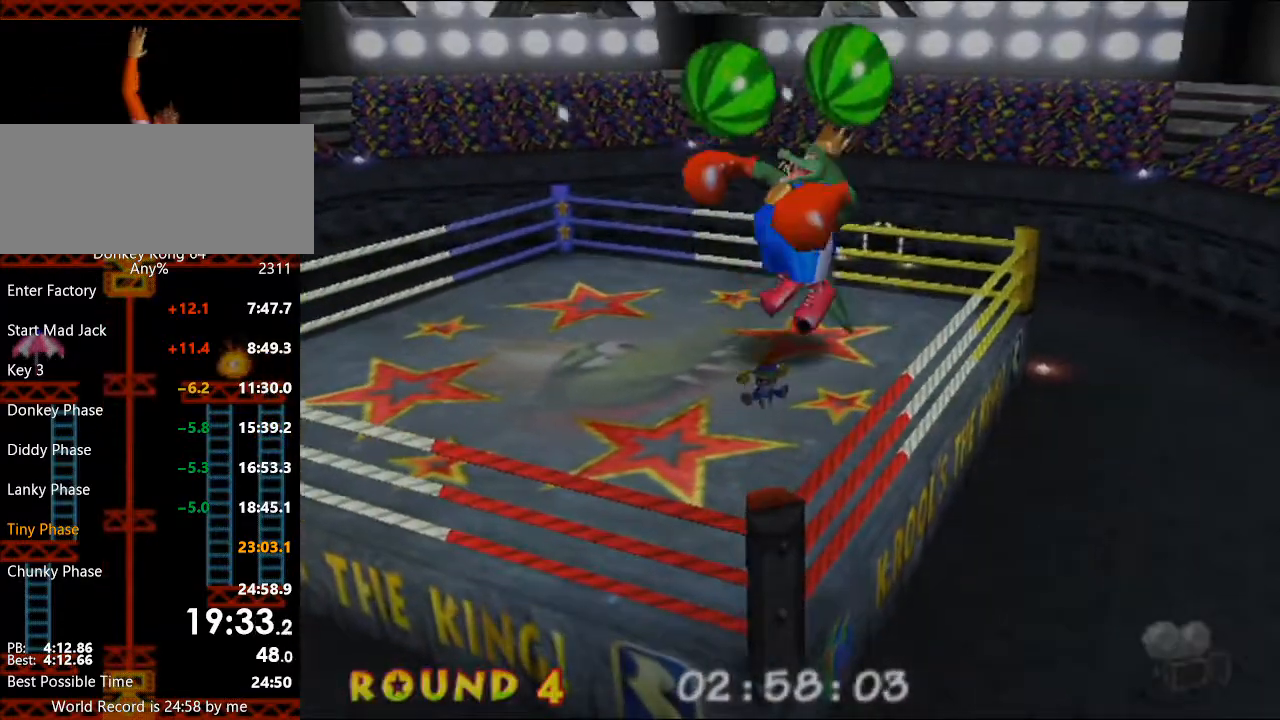
{"dt_ms": 500, "buttons": [], "left_stick": "center", "button_events": [[133, "R1", "up"]]}
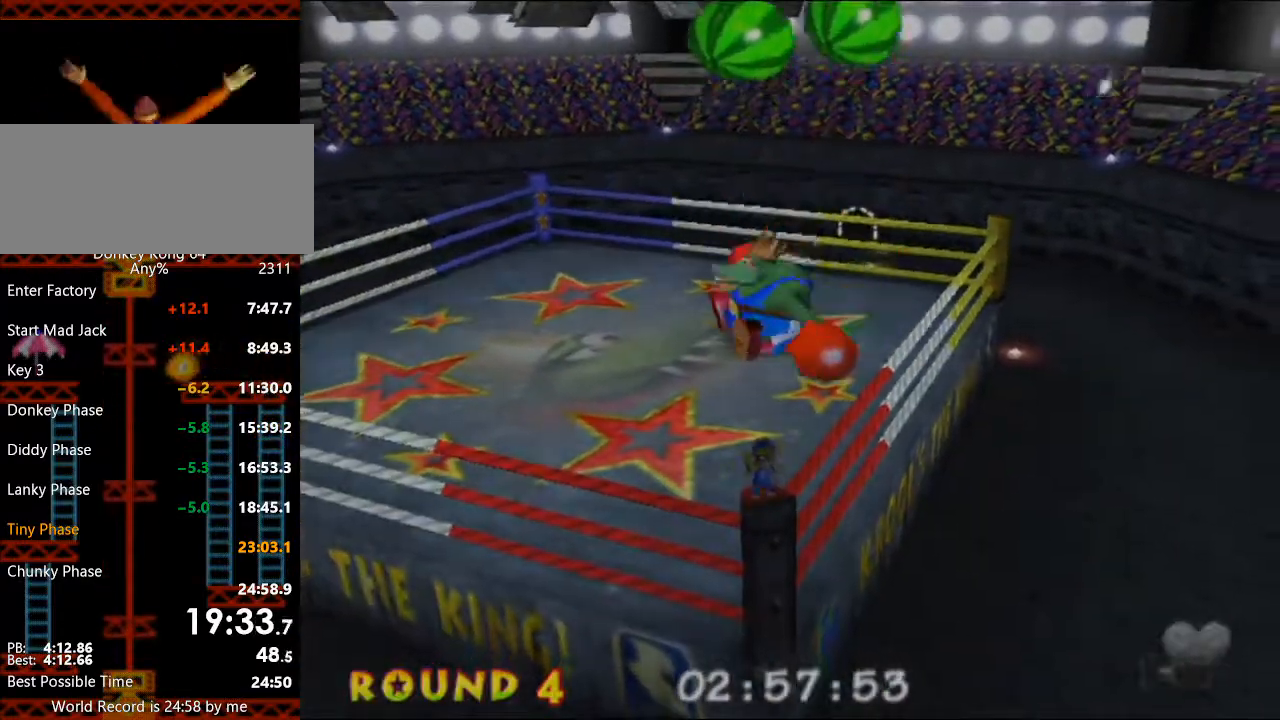
{"dt_ms": 500, "buttons": [], "left_stick": "center", "button_events": []}
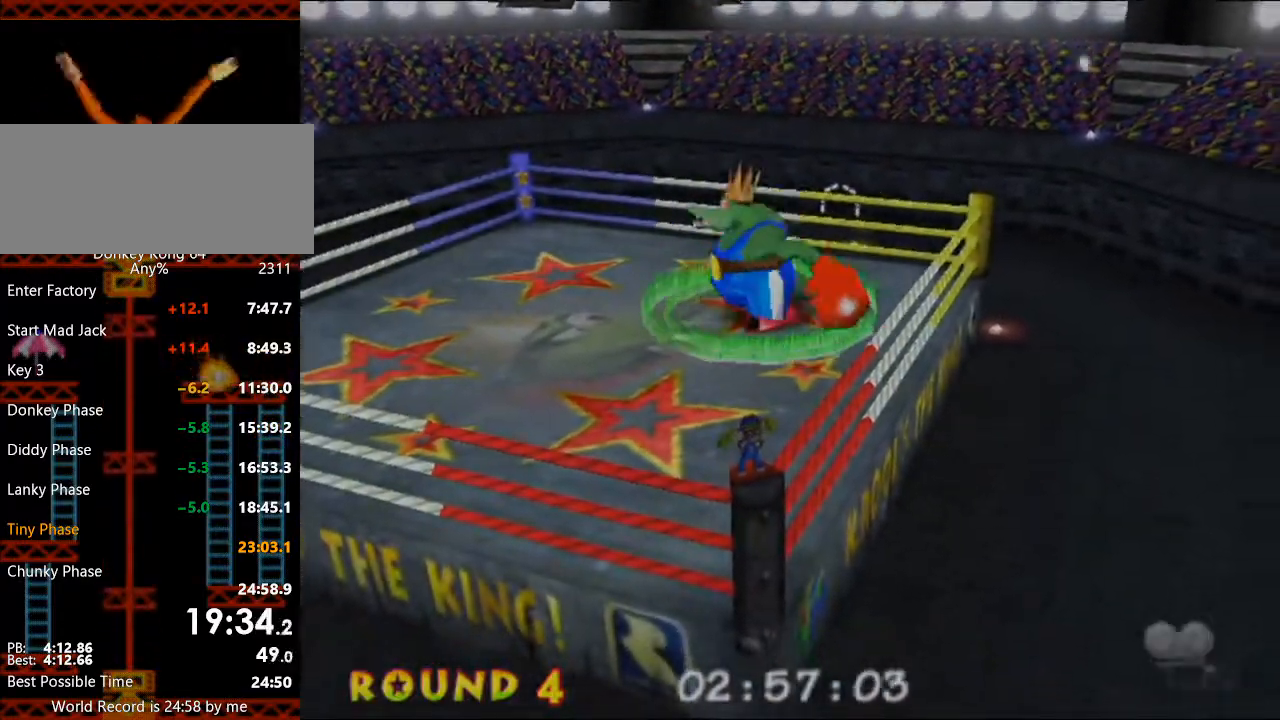
{"dt_ms": 500, "buttons": [], "left_stick": "center", "button_events": []}
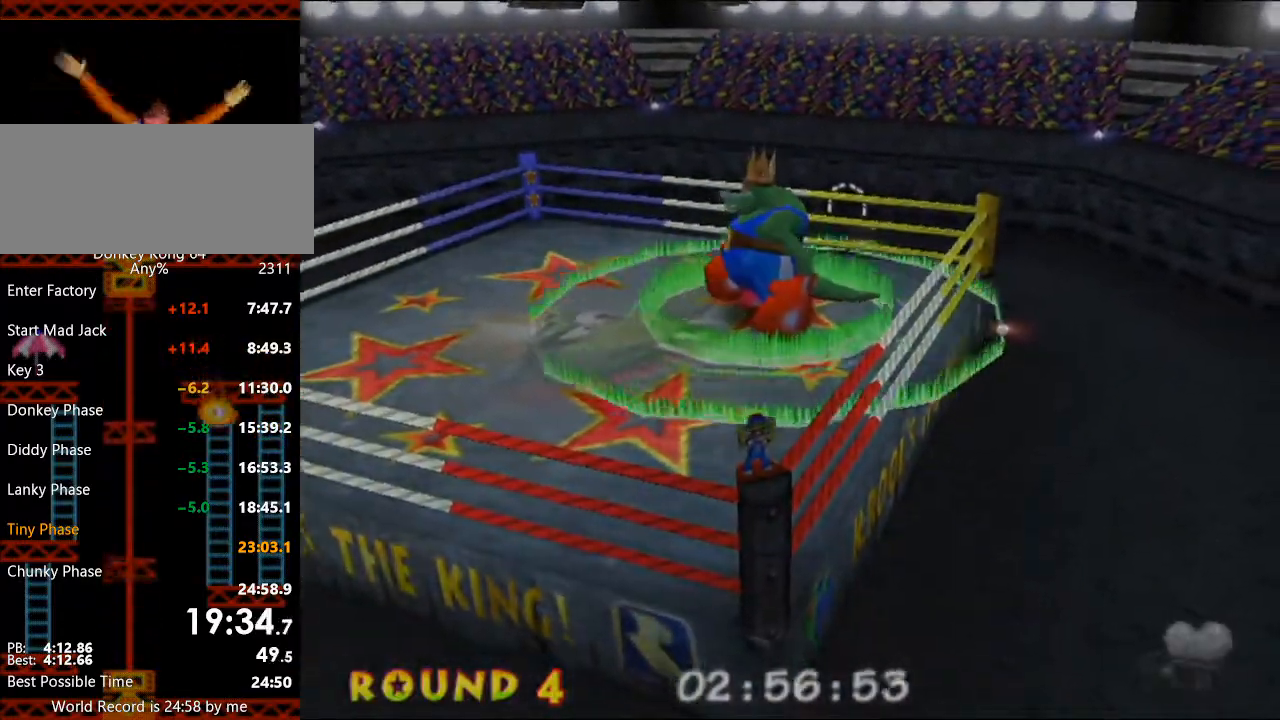
{"dt_ms": 500, "buttons": [], "left_stick": "center", "button_events": [[100, "A", "down"], [100, "R1", "down"], [200, "A", "up"], [267, "R1", "up"]]}
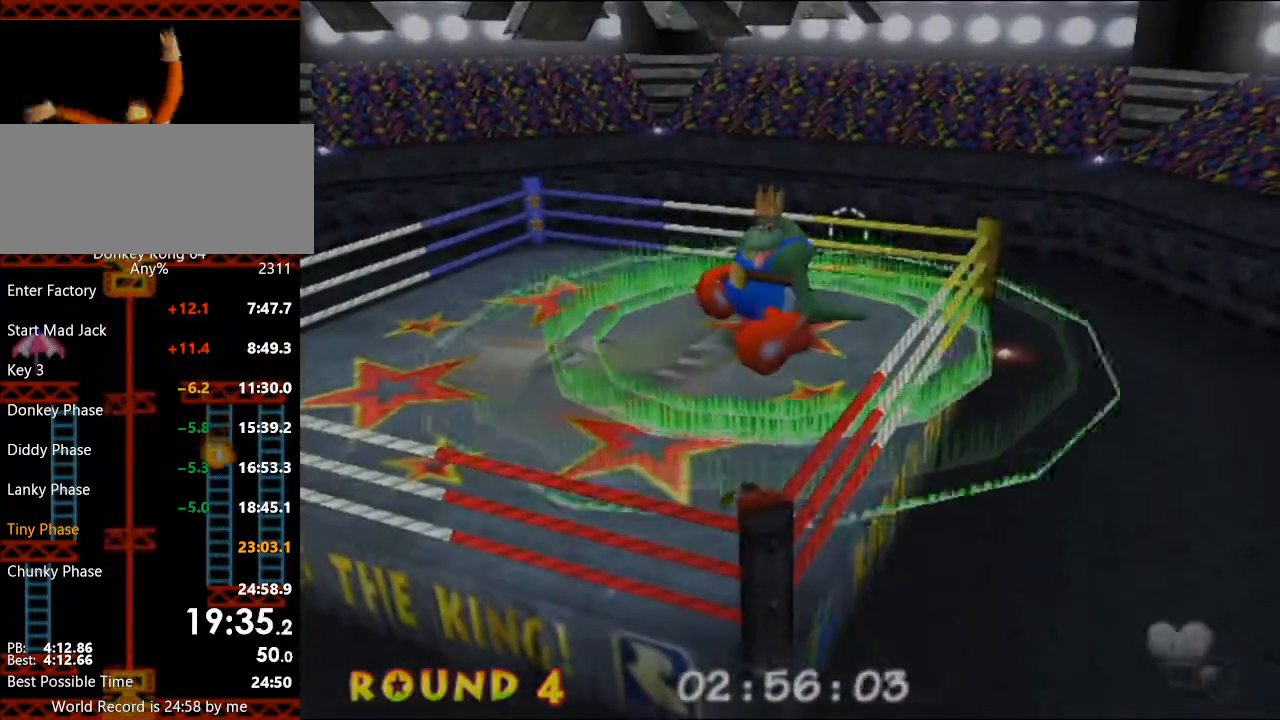
{"dt_ms": 500, "buttons": [], "left_stick": "center", "button_events": []}
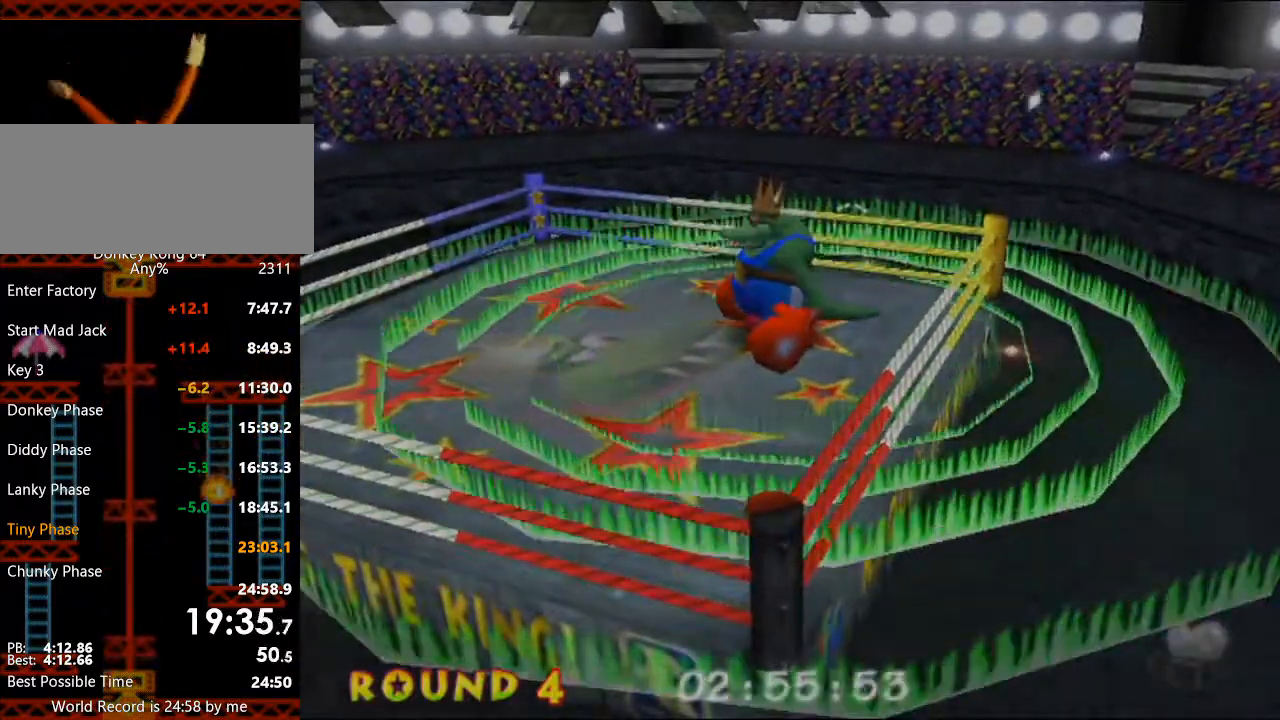
{"dt_ms": 500, "buttons": [], "left_stick": "center", "button_events": []}
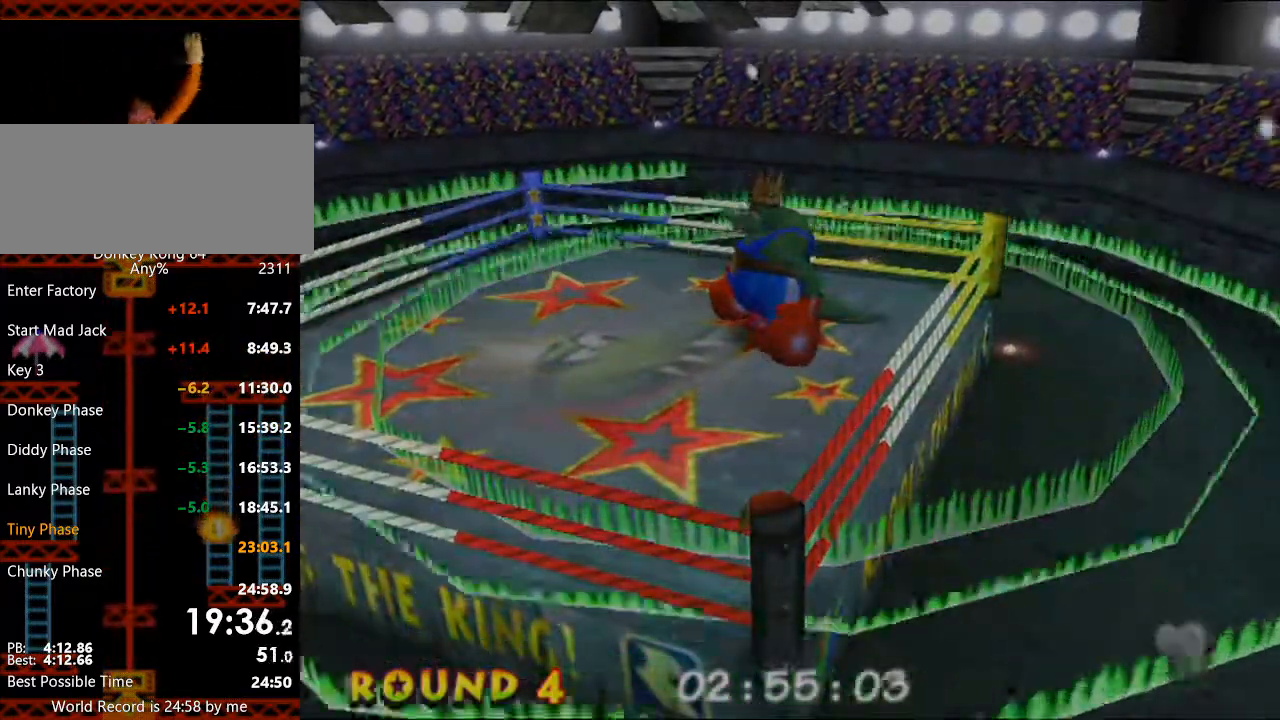
{"dt_ms": 500, "buttons": [], "left_stick": "center", "button_events": [[200, "R1", "down"], [367, "R1", "up"]]}
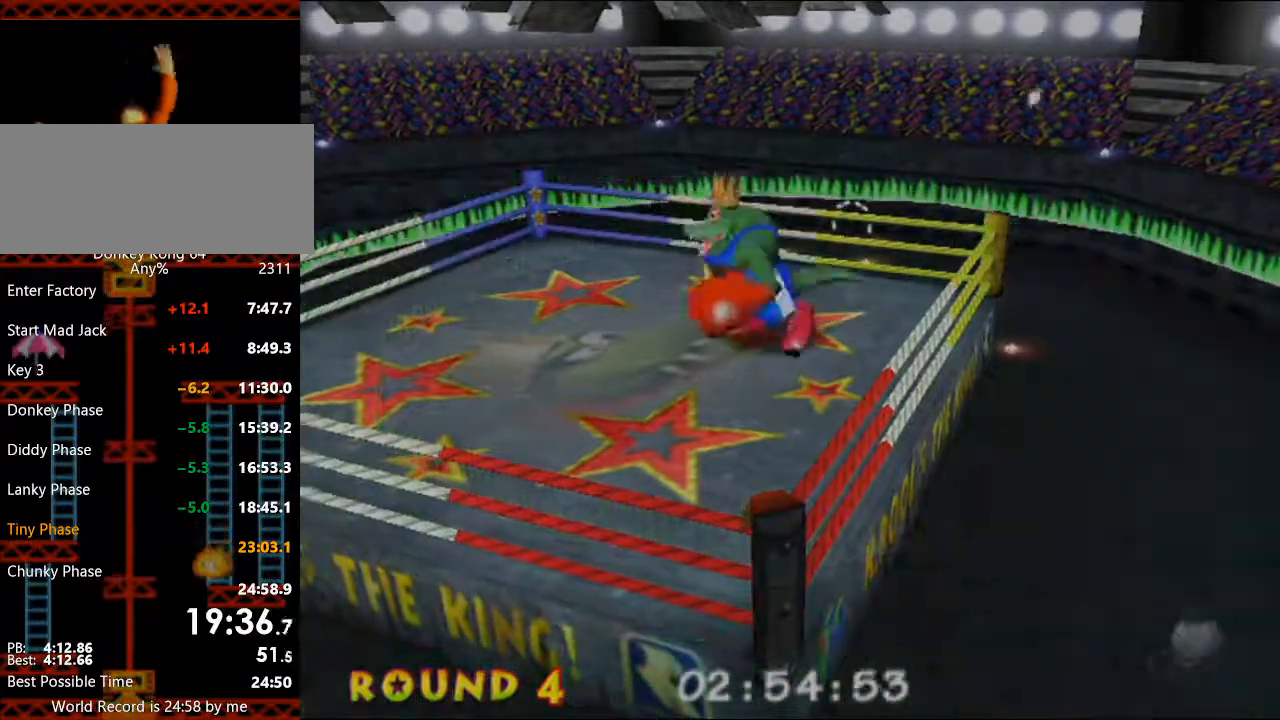
{"dt_ms": 500, "buttons": [], "left_stick": "center", "button_events": []}
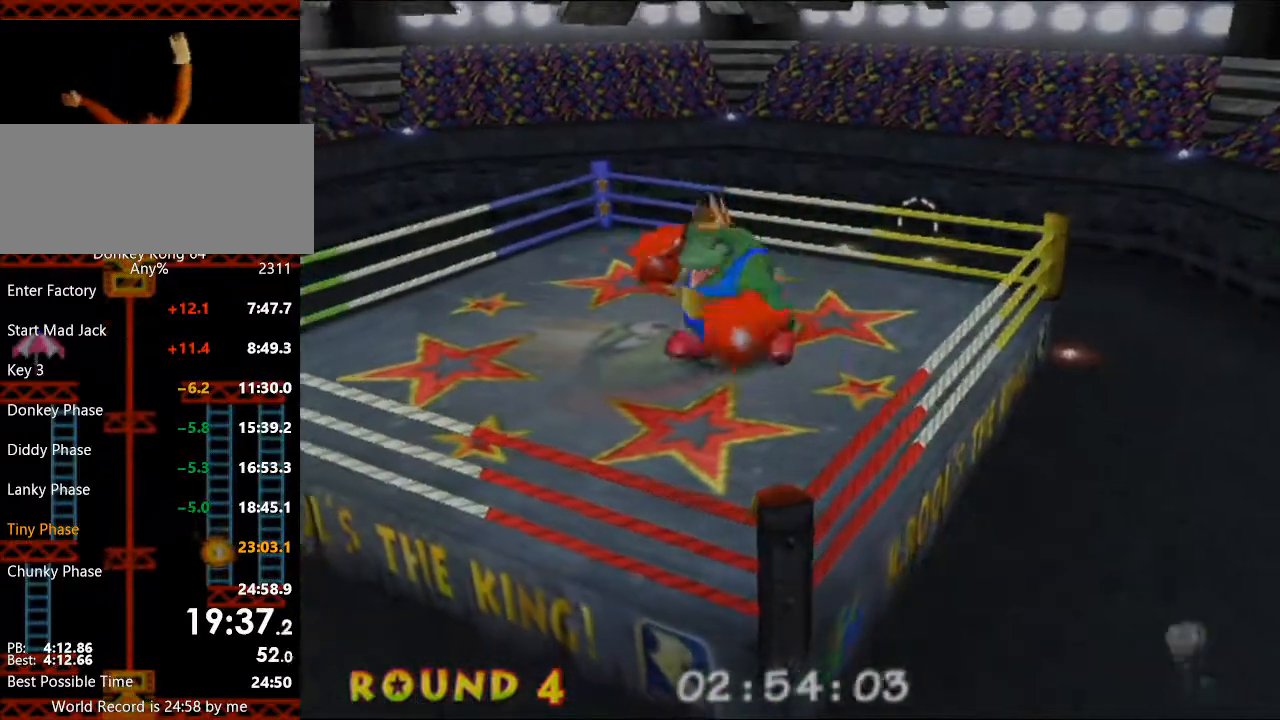
{"dt_ms": 500, "buttons": [], "left_stick": "center", "button_events": []}
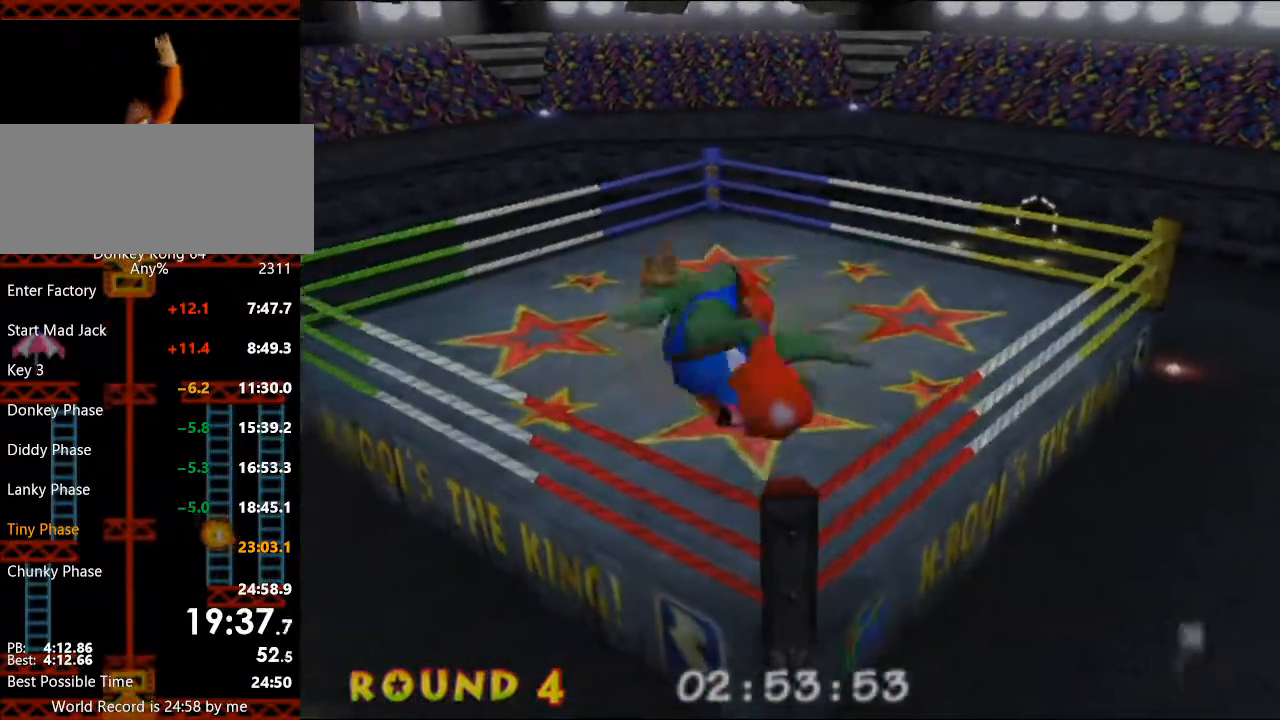
{"dt_ms": 500, "buttons": [], "left_stick": "center", "button_events": [[300, "R1", "down"], [467, "R1", "up"]]}
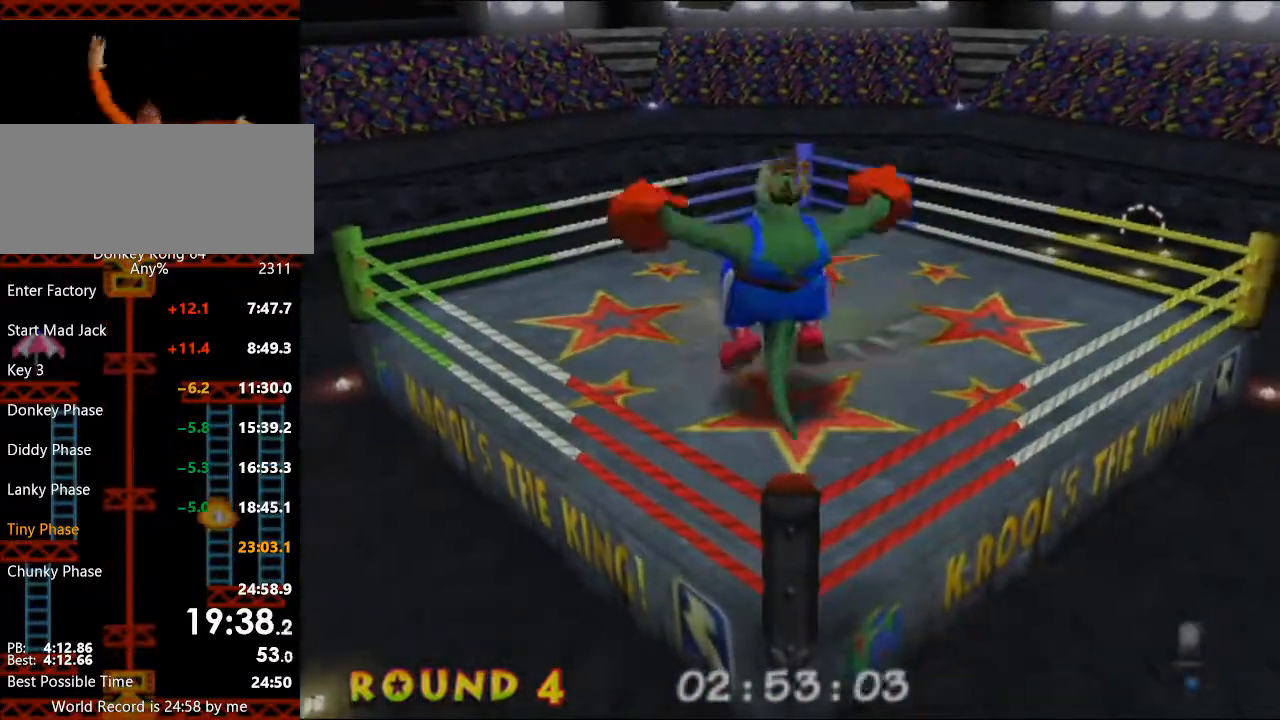
{"dt_ms": 500, "buttons": ["R1"], "left_stick": "center", "button_events": [[400, "R1", "down"]]}
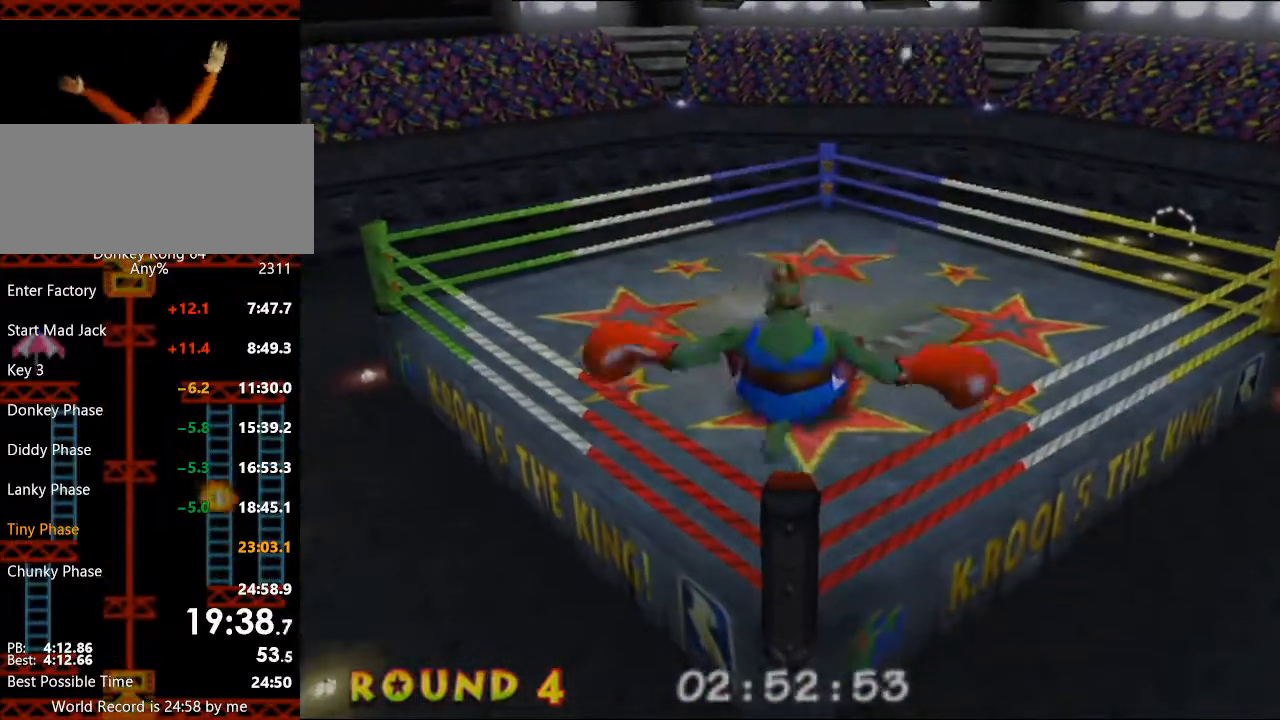
{"dt_ms": 500, "buttons": [], "left_stick": "center", "button_events": [[33, "R1", "up"]]}
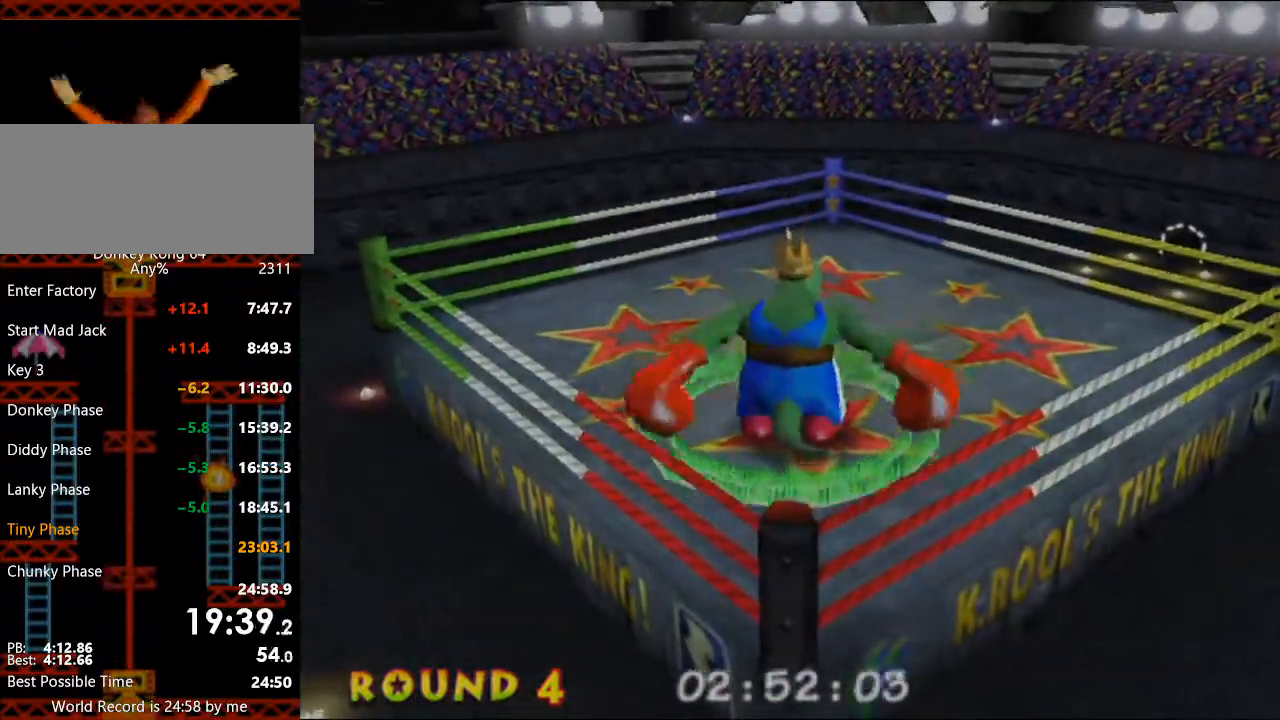
{"dt_ms": 500, "buttons": ["R1"], "left_stick": "center", "button_events": [[433, "R1", "down"]]}
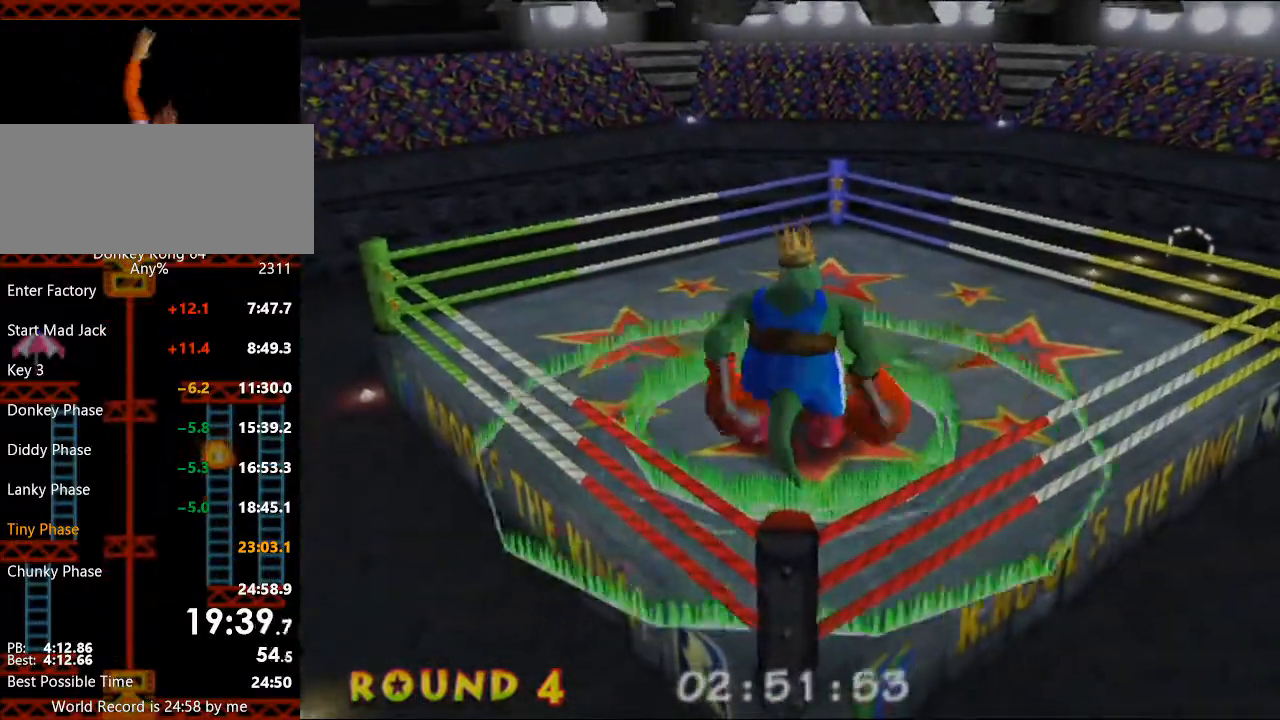
{"dt_ms": 500, "buttons": [], "left_stick": "center", "button_events": [[100, "R1", "up"]]}